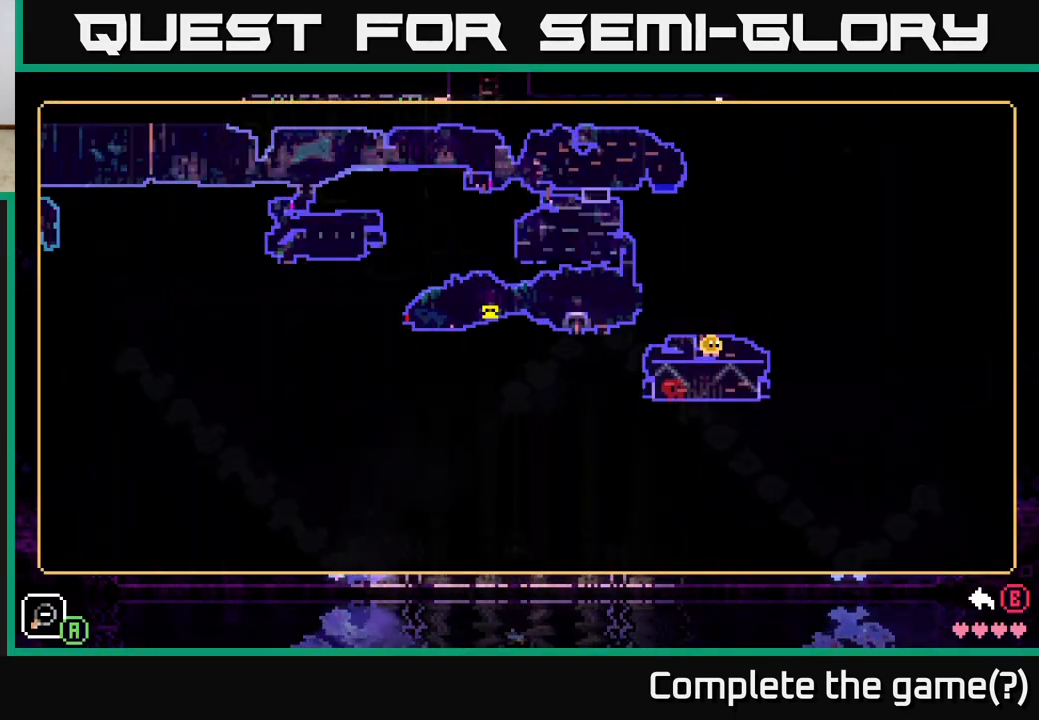
Gameplay with a controller (Xbox layout); each line is a JSON object with the inputs held at the frame after it. "events" lists button and stick changes between this image and that frame as [ms after this image, input, new state], when the widget could be followed in between.
{"buttons": [], "left_stick": "center", "right_stick": "center", "events": []}
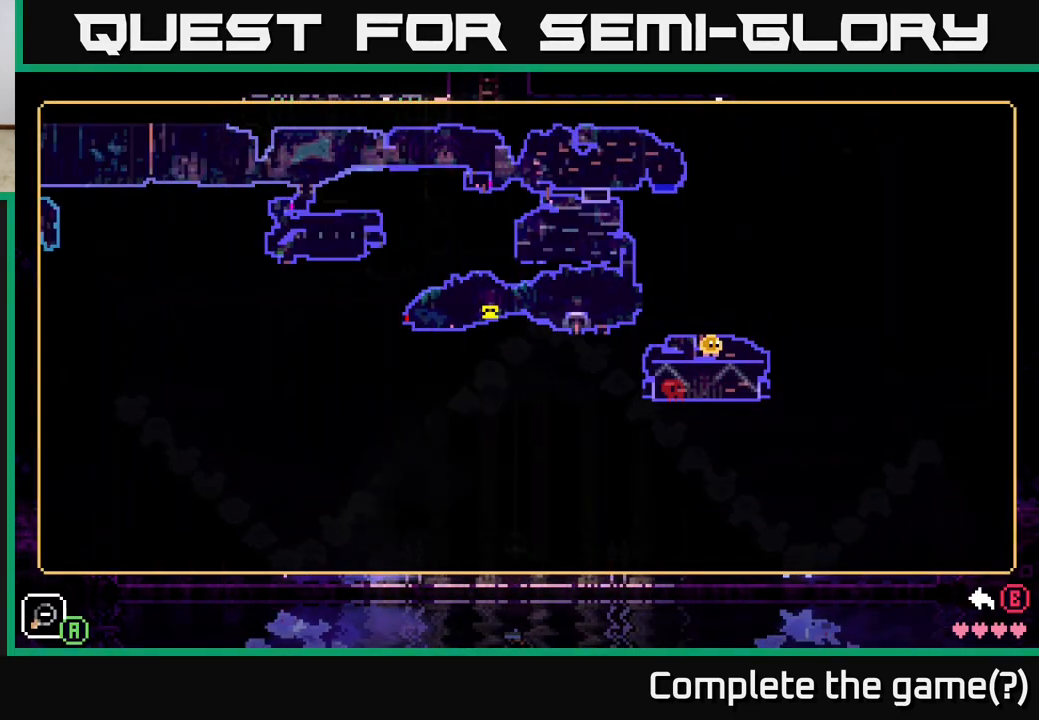
{"buttons": [], "left_stick": "center", "right_stick": "center", "events": []}
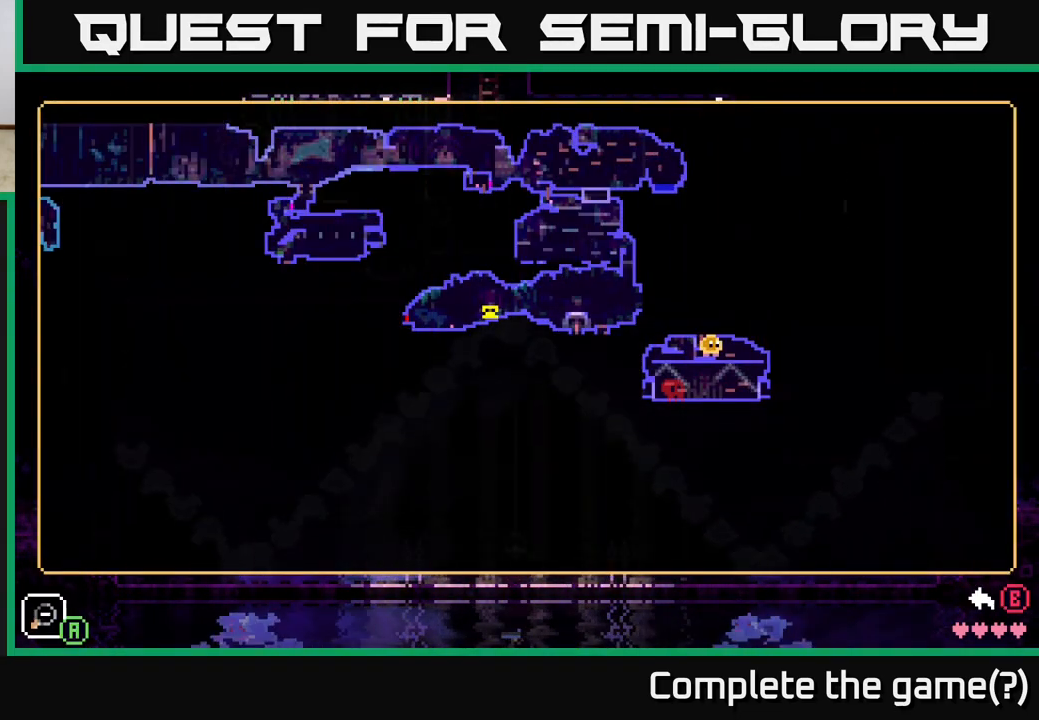
{"buttons": [], "left_stick": "center", "right_stick": "center", "events": []}
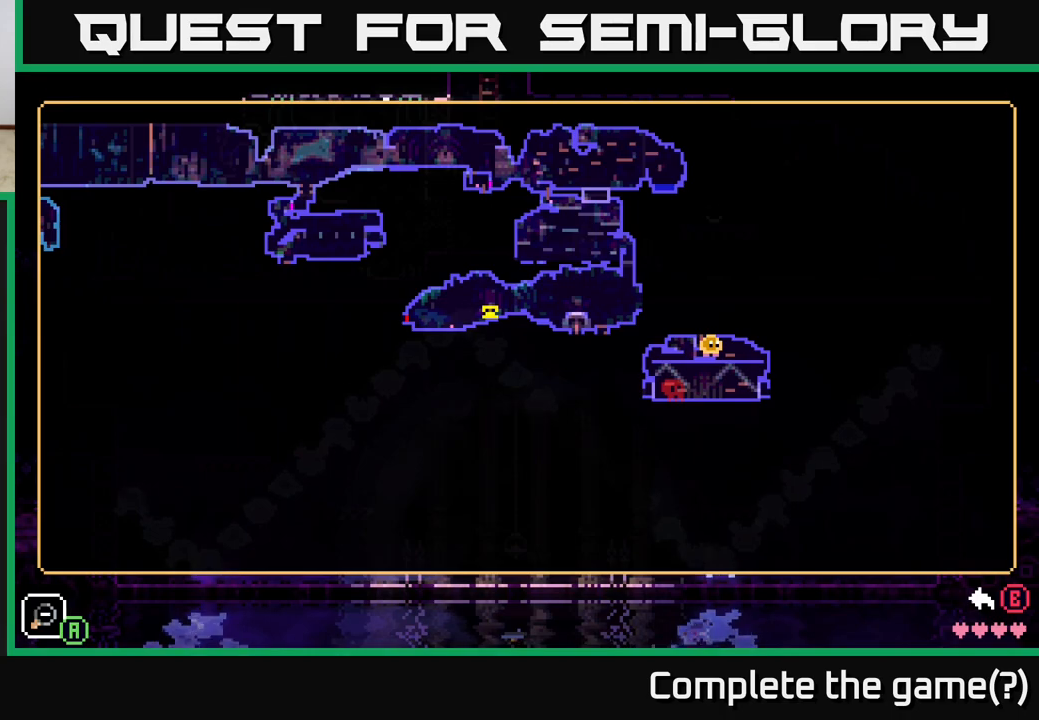
{"buttons": [], "left_stick": "center", "right_stick": "center", "events": [[50, "SELECT", "down"], [150, "SELECT", "up"]]}
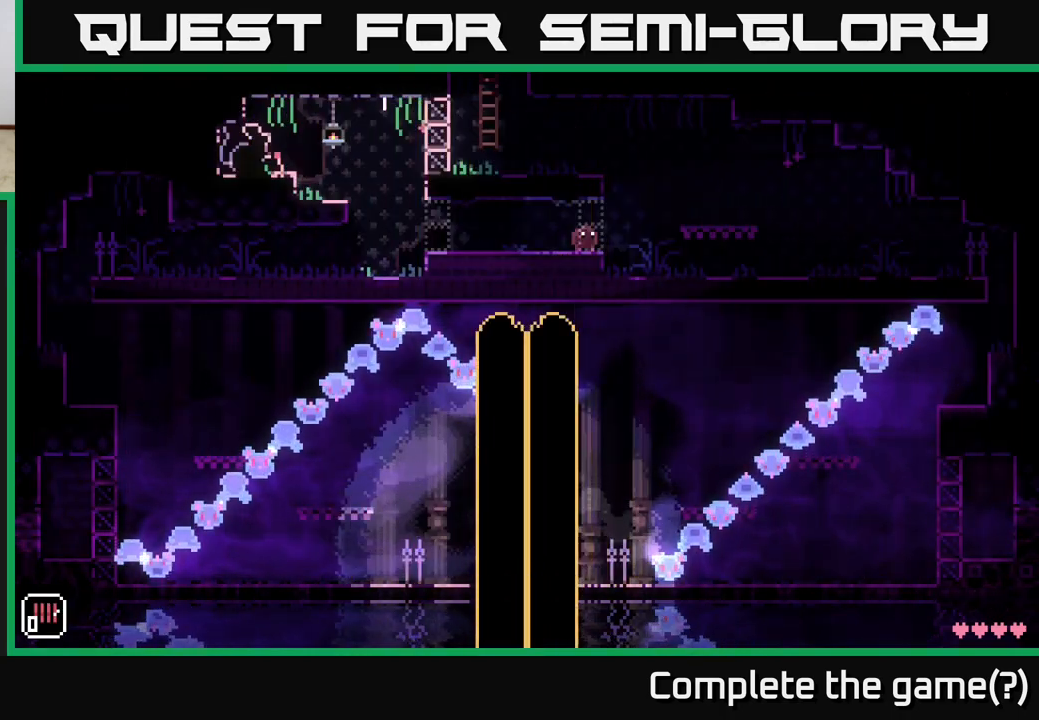
{"buttons": ["A"], "left_stick": "left", "right_stick": "center", "events": [[33, "left_stick", "right"], [367, "A", "down"], [417, "left_stick", "left"]]}
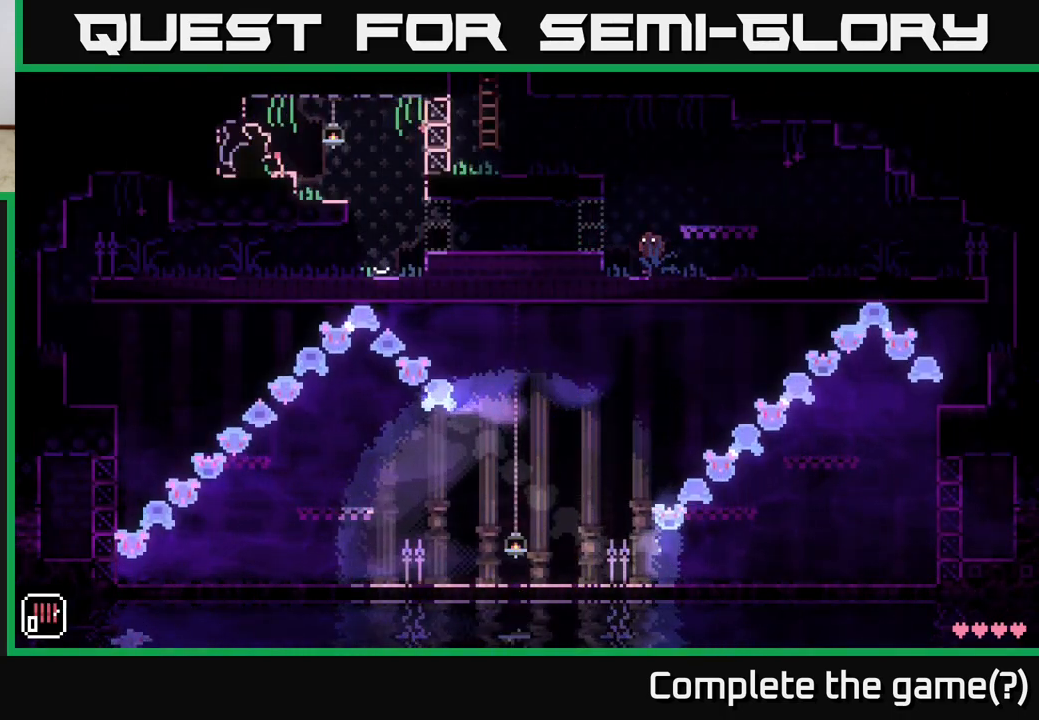
{"buttons": [], "left_stick": "center", "right_stick": "center", "events": [[167, "A", "up"], [217, "A", "down"], [400, "A", "up"], [500, "left_stick", "center"]]}
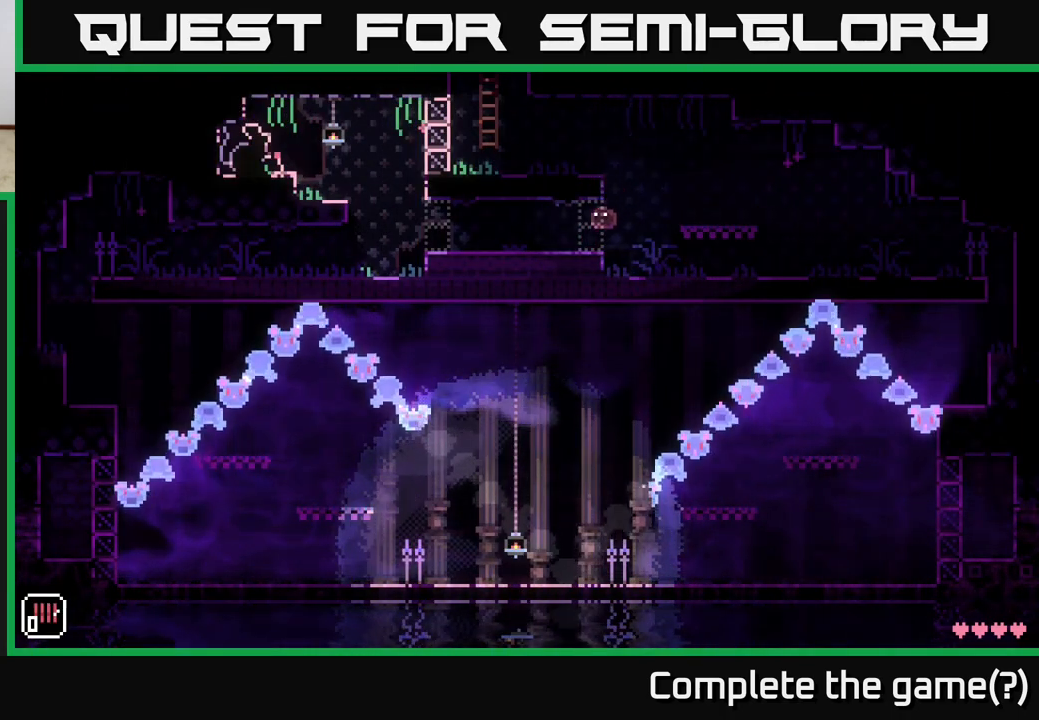
{"buttons": ["A"], "left_stick": "left", "right_stick": "center", "events": [[183, "left_stick", "right"], [317, "A", "down"], [417, "left_stick", "left"]]}
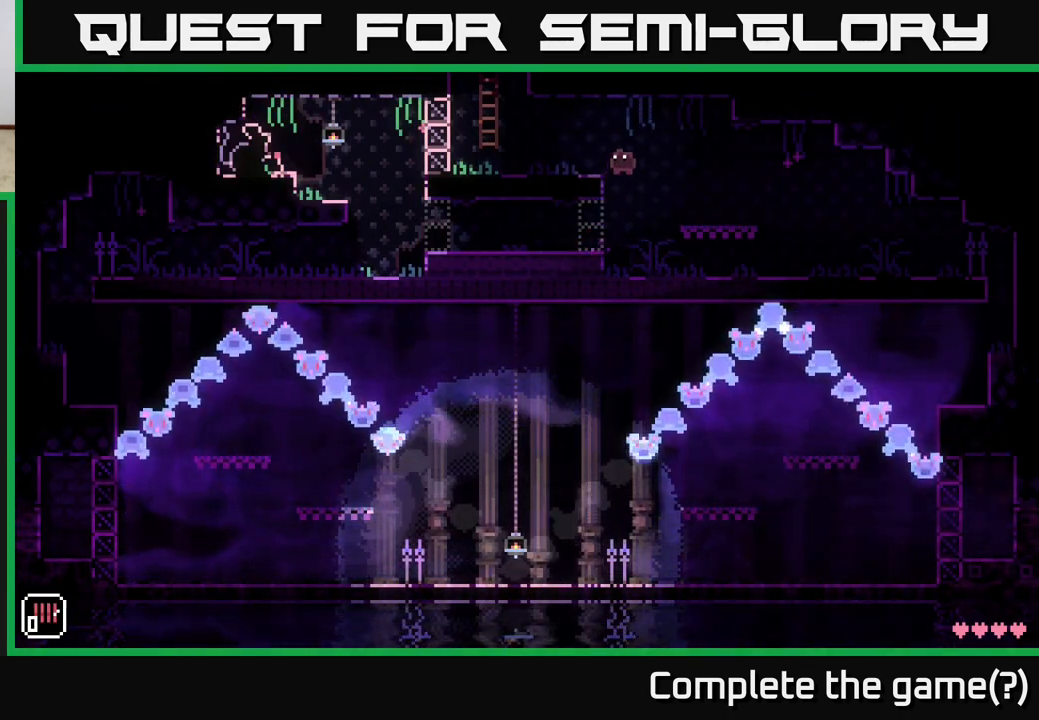
{"buttons": [], "left_stick": "left", "right_stick": "center", "events": [[250, "A", "up"]]}
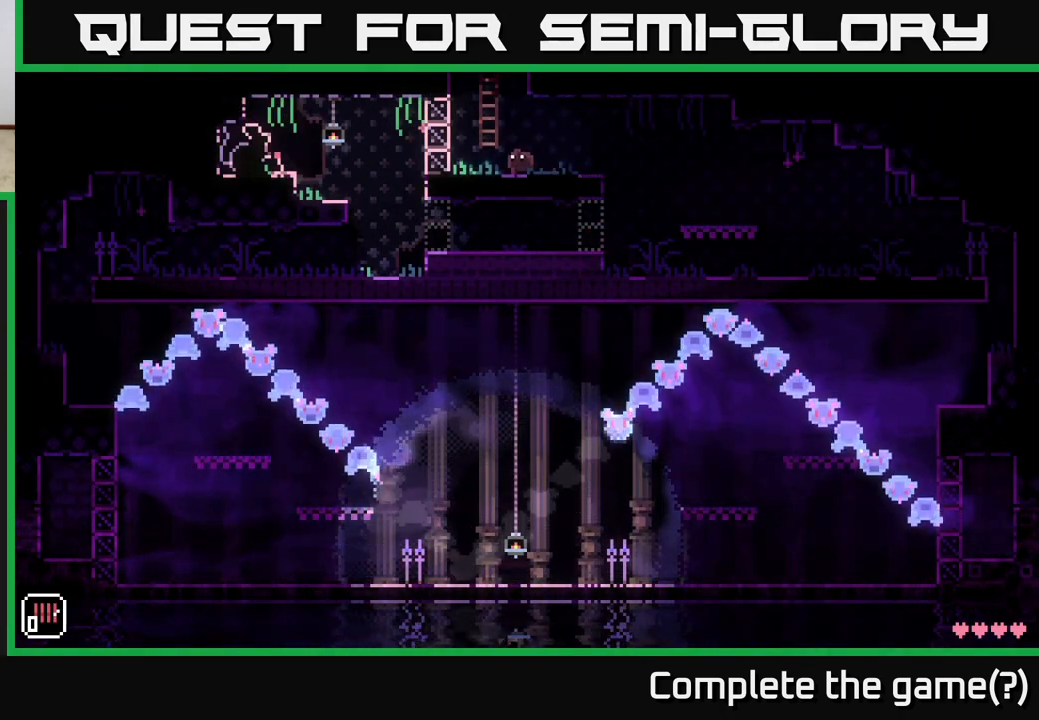
{"buttons": [], "left_stick": "up", "right_stick": "center", "events": [[17, "A", "down"], [183, "A", "up"], [217, "left_stick", "up"]]}
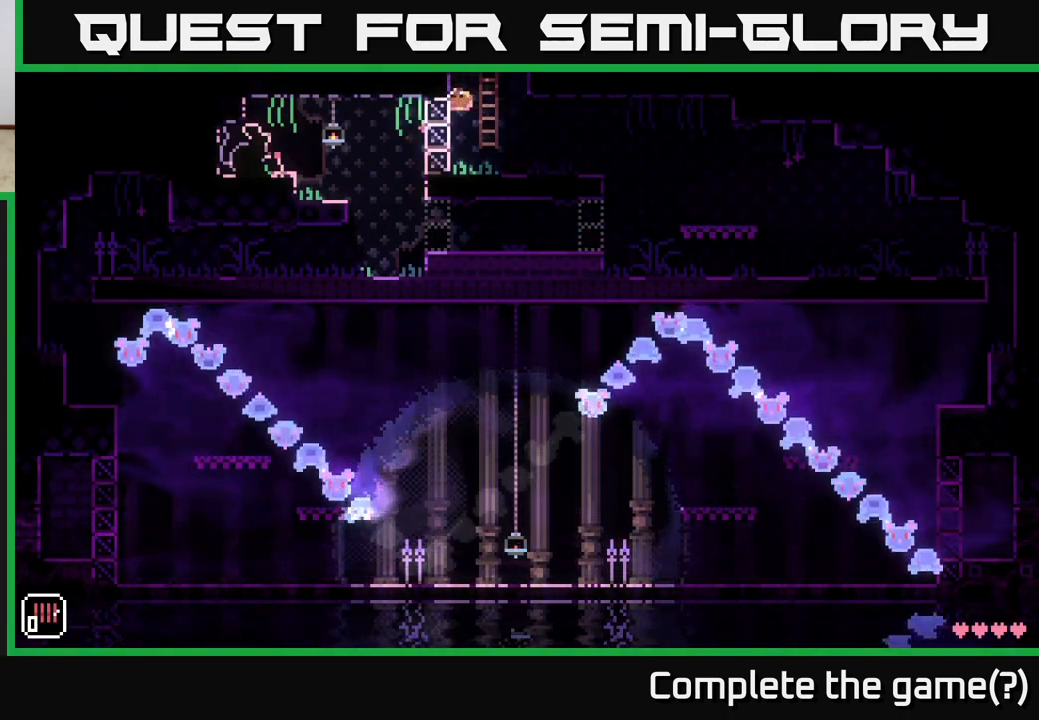
{"buttons": [], "left_stick": "up", "right_stick": "center", "events": [[300, "A", "down"], [300, "left_stick", "up-right"], [450, "left_stick", "up"], [467, "A", "up"]]}
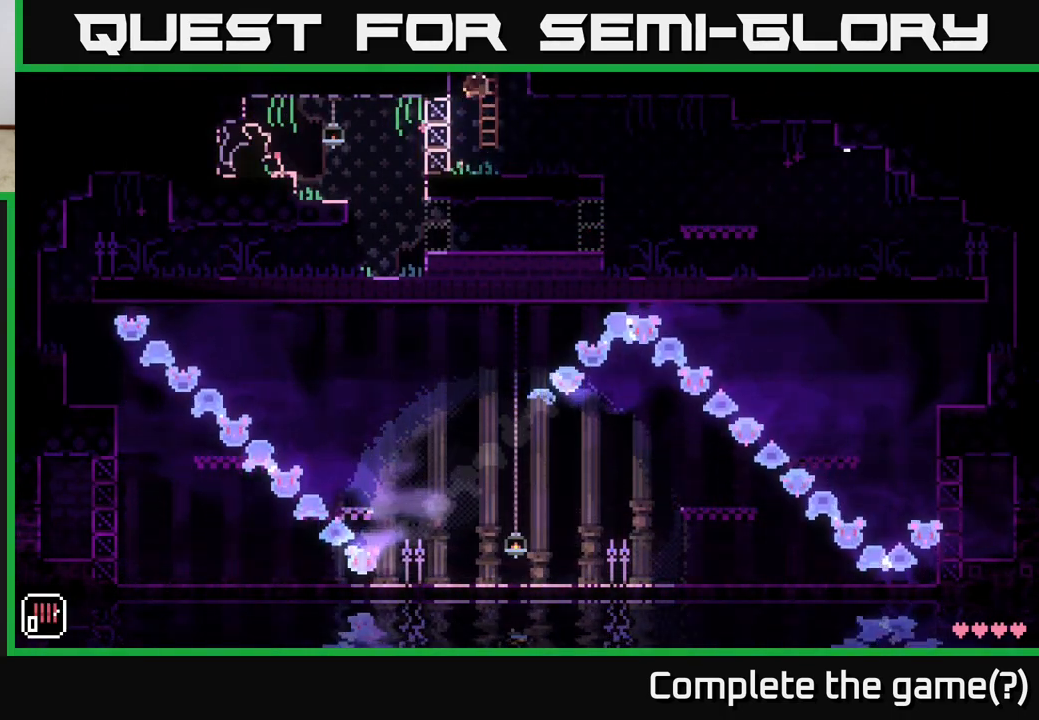
{"buttons": [], "left_stick": "up-right", "right_stick": "center", "events": [[167, "left_stick", "up-right"], [267, "left_stick", "up"], [433, "left_stick", "up-right"]]}
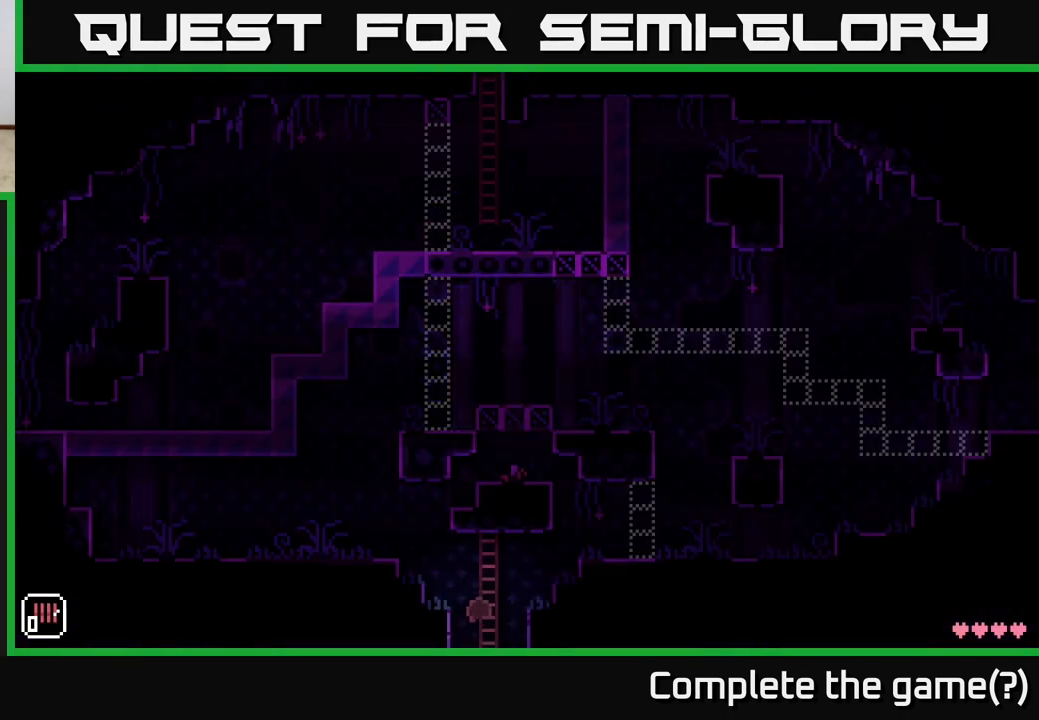
{"buttons": [], "left_stick": "right", "right_stick": "center", "events": [[50, "left_stick", "up"], [500, "left_stick", "right"]]}
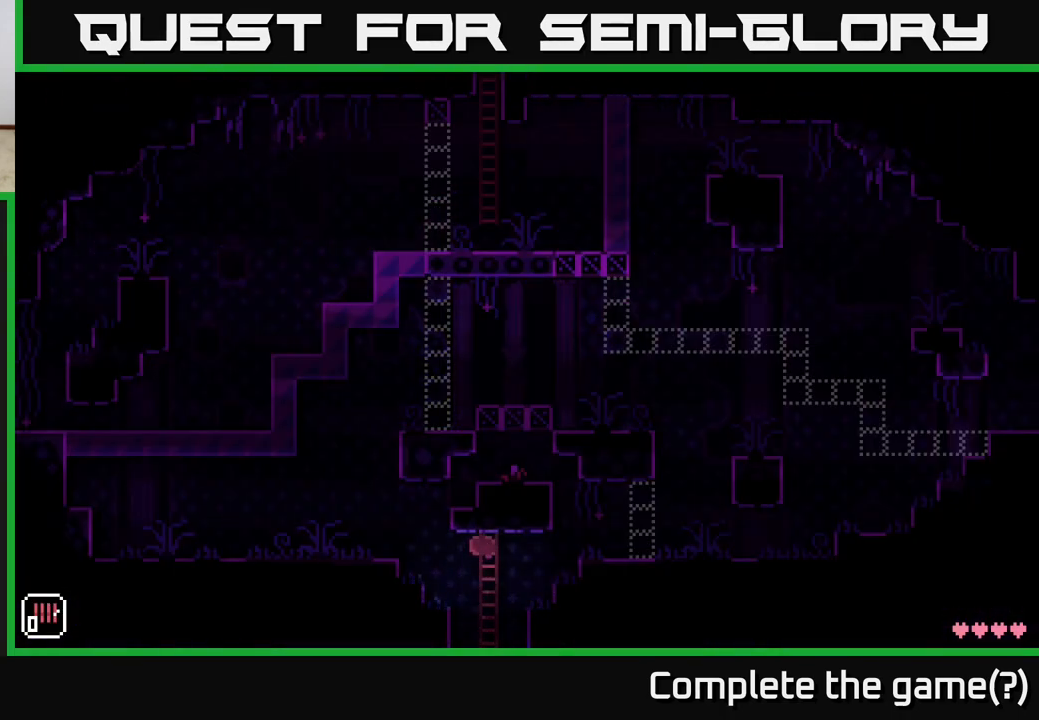
{"buttons": [], "left_stick": "left", "right_stick": "center", "events": [[50, "left_stick", "center"], [100, "left_stick", "left"], [250, "A", "down"], [400, "A", "up"]]}
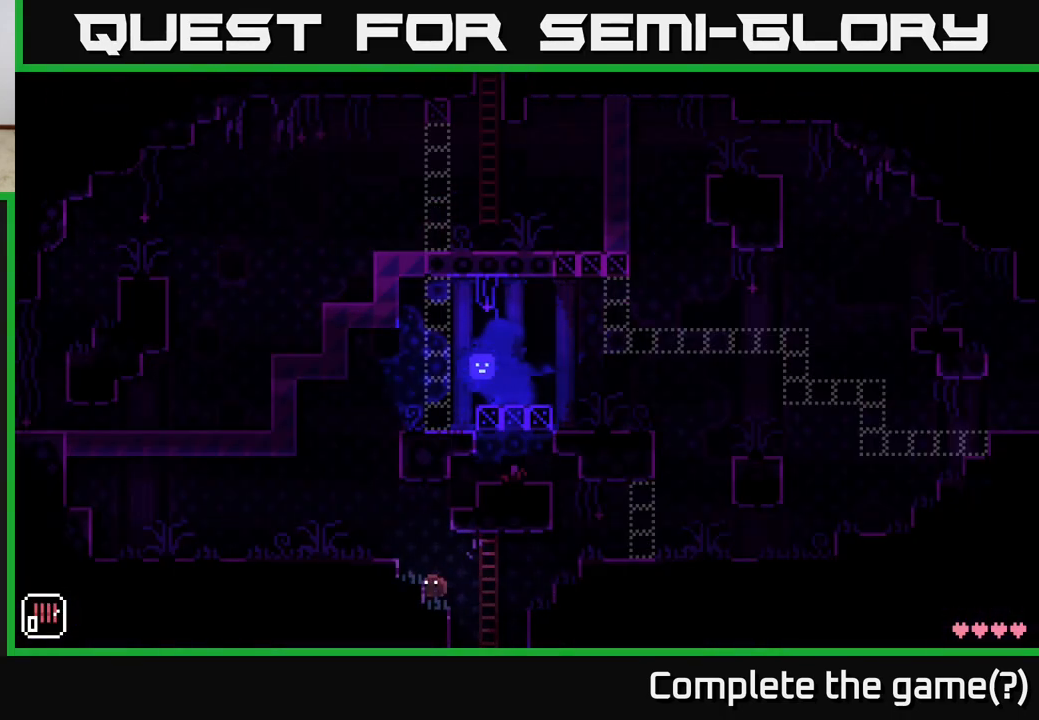
{"buttons": [], "left_stick": "center", "right_stick": "center", "events": [[183, "A", "down"], [183, "left_stick", "center"], [250, "A", "up"], [367, "left_stick", "left"], [450, "left_stick", "center"]]}
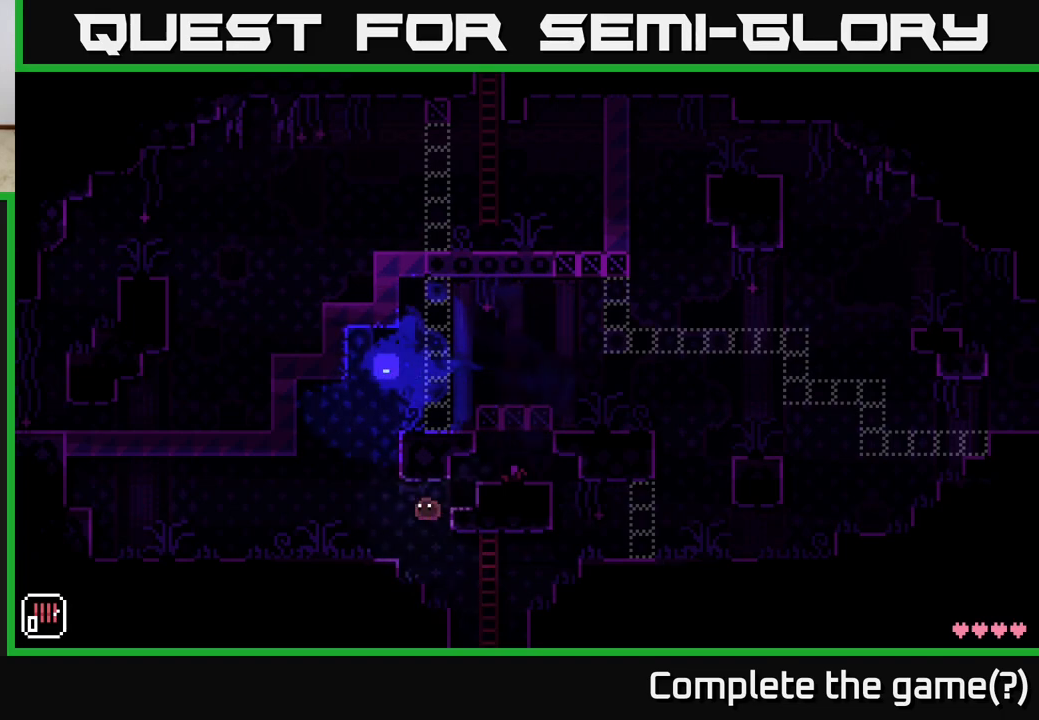
{"buttons": [], "left_stick": "center", "right_stick": "center", "events": [[150, "left_stick", "right"], [300, "left_stick", "left"], [450, "left_stick", "center"]]}
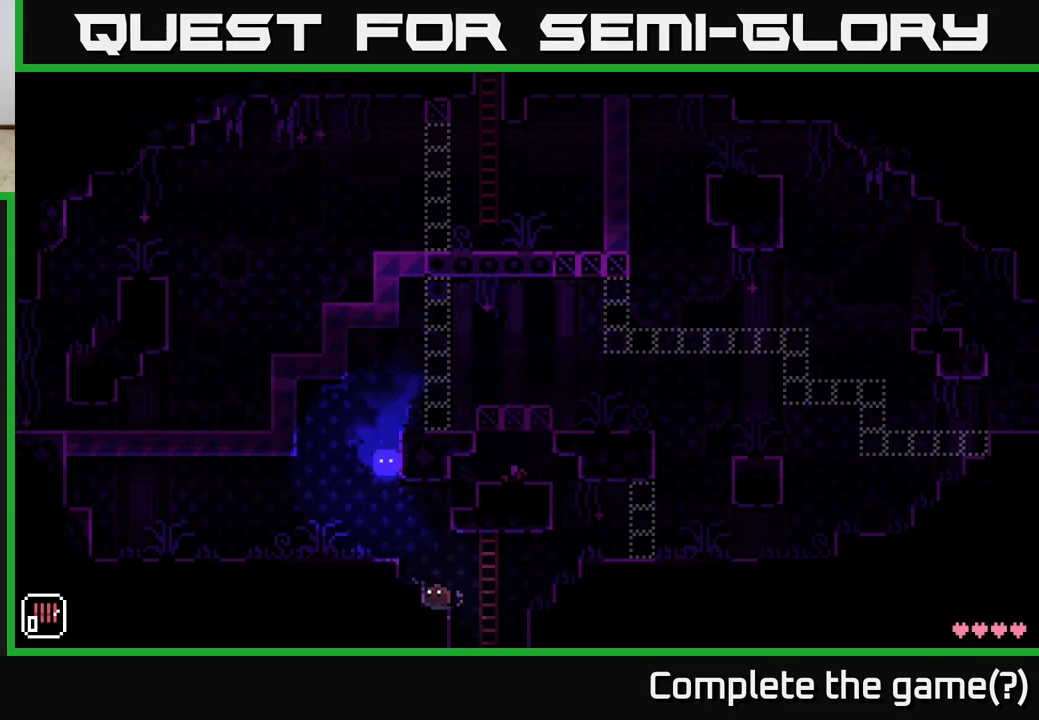
{"buttons": [], "left_stick": "right", "right_stick": "center", "events": [[117, "left_stick", "right"], [317, "A", "down"], [417, "A", "up"]]}
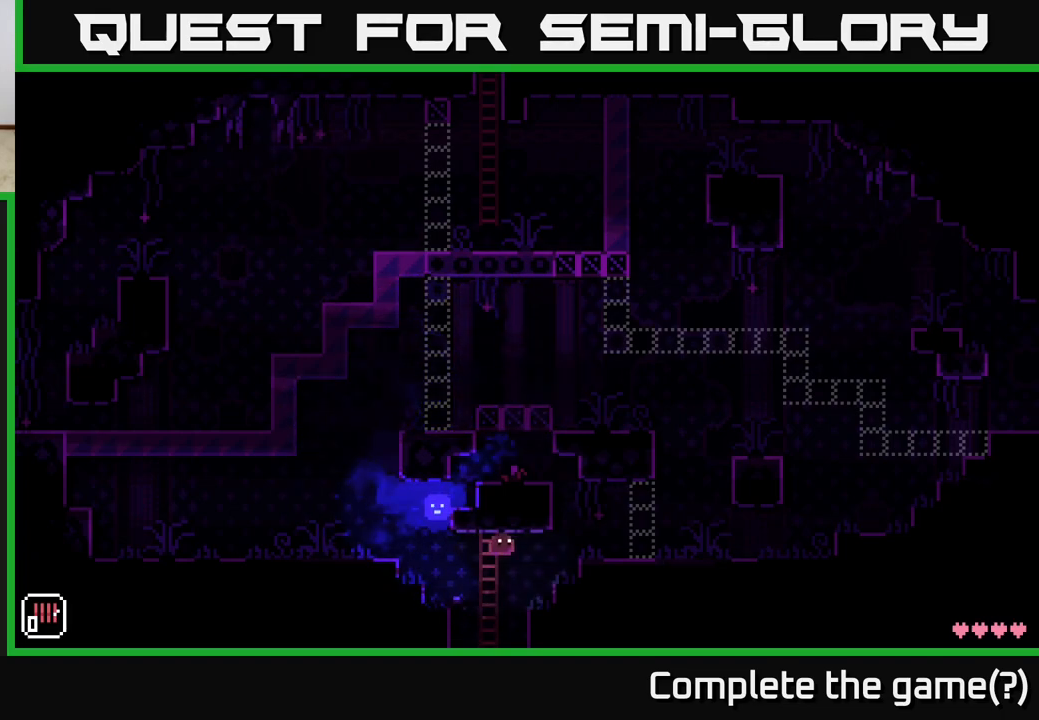
{"buttons": [], "left_stick": "right", "right_stick": "center", "events": [[250, "A", "down"], [500, "A", "up"]]}
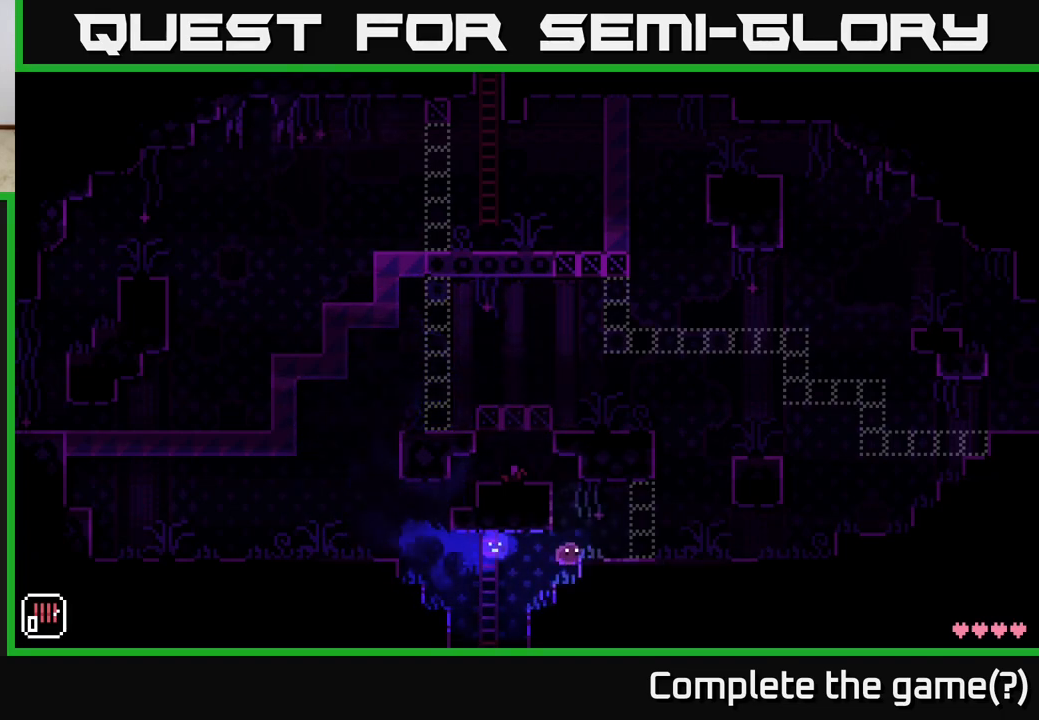
{"buttons": [], "left_stick": "right", "right_stick": "center", "events": [[117, "A", "down"], [250, "A", "up"]]}
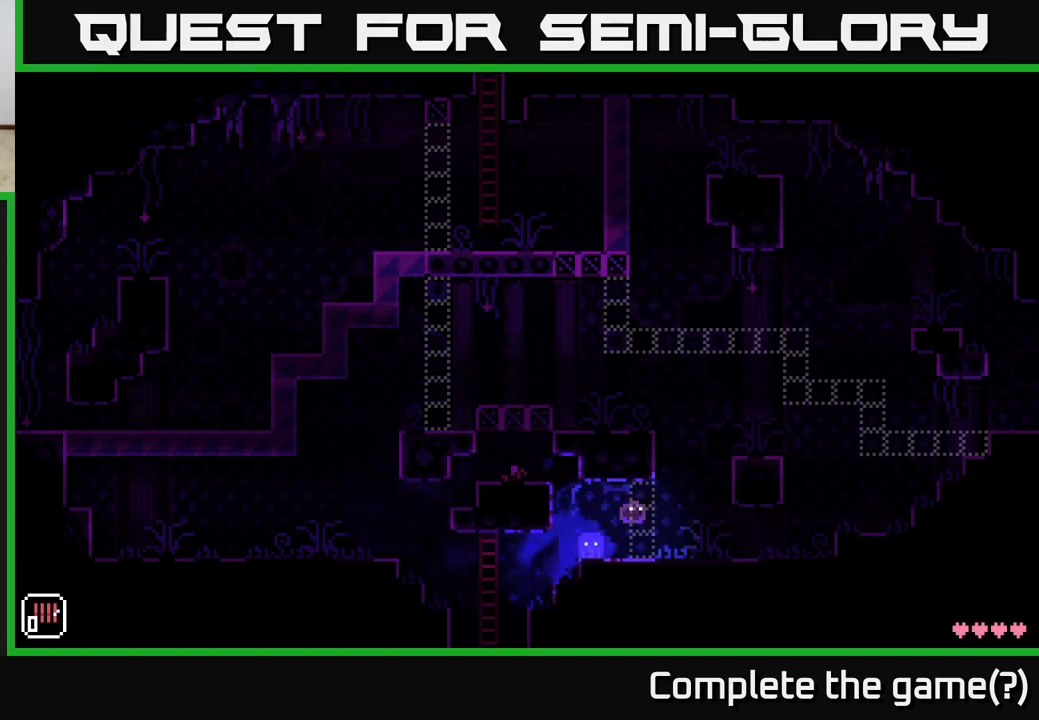
{"buttons": [], "left_stick": "right", "right_stick": "center", "events": []}
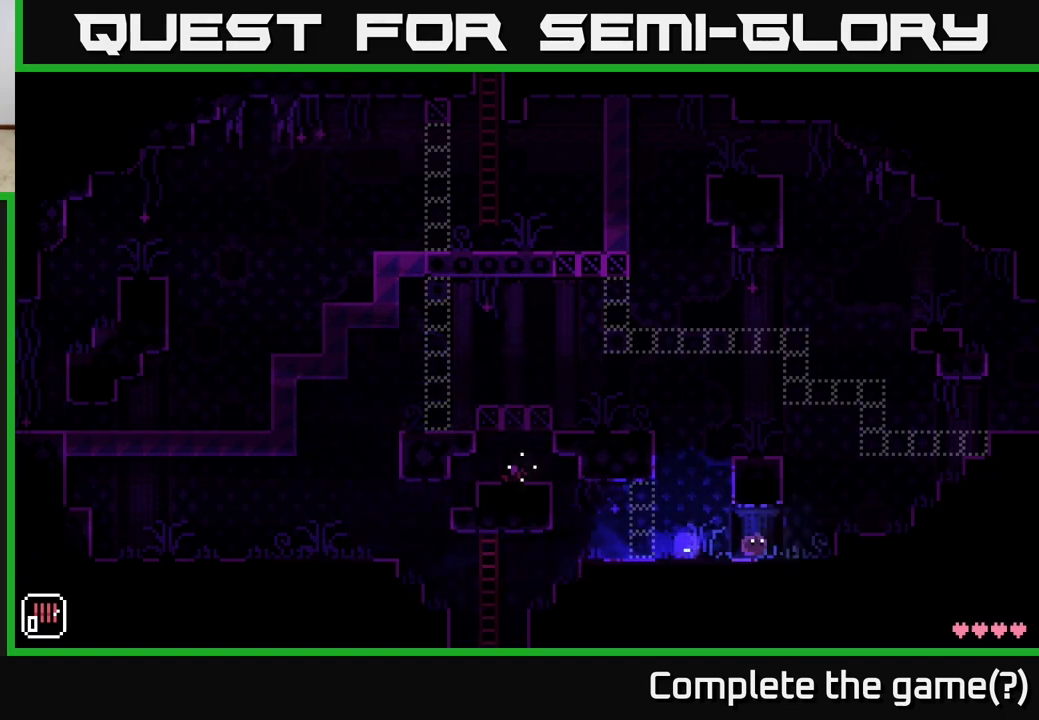
{"buttons": ["A"], "left_stick": "right", "right_stick": "center", "events": [[267, "A", "down"]]}
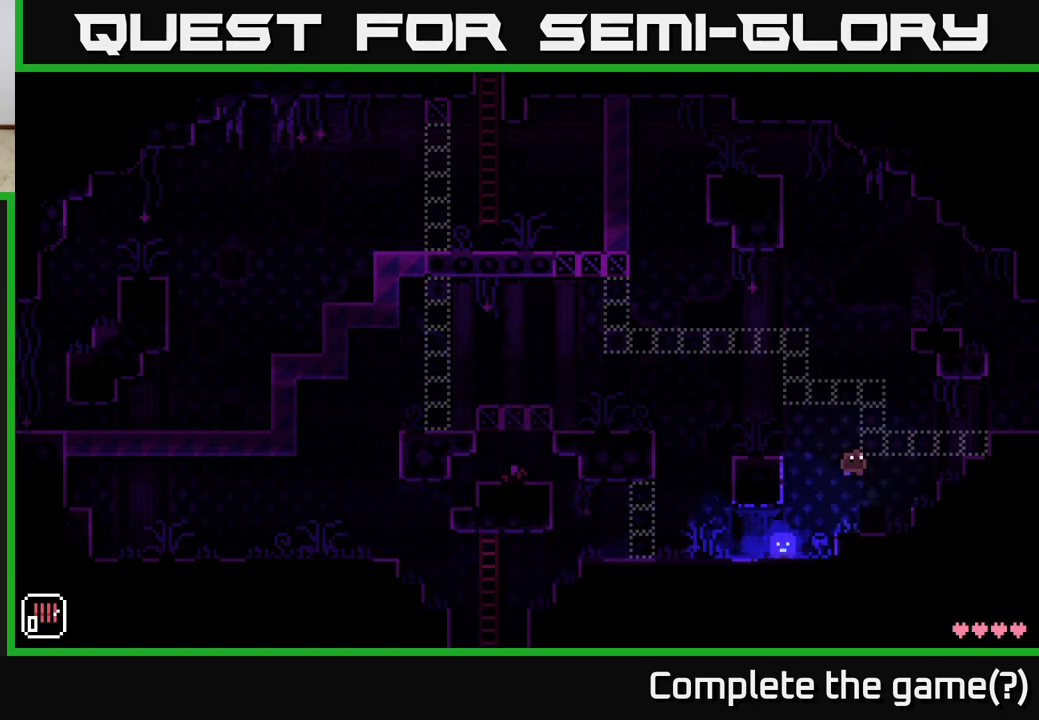
{"buttons": ["A"], "left_stick": "right", "right_stick": "center", "events": [[250, "A", "up"], [383, "A", "down"]]}
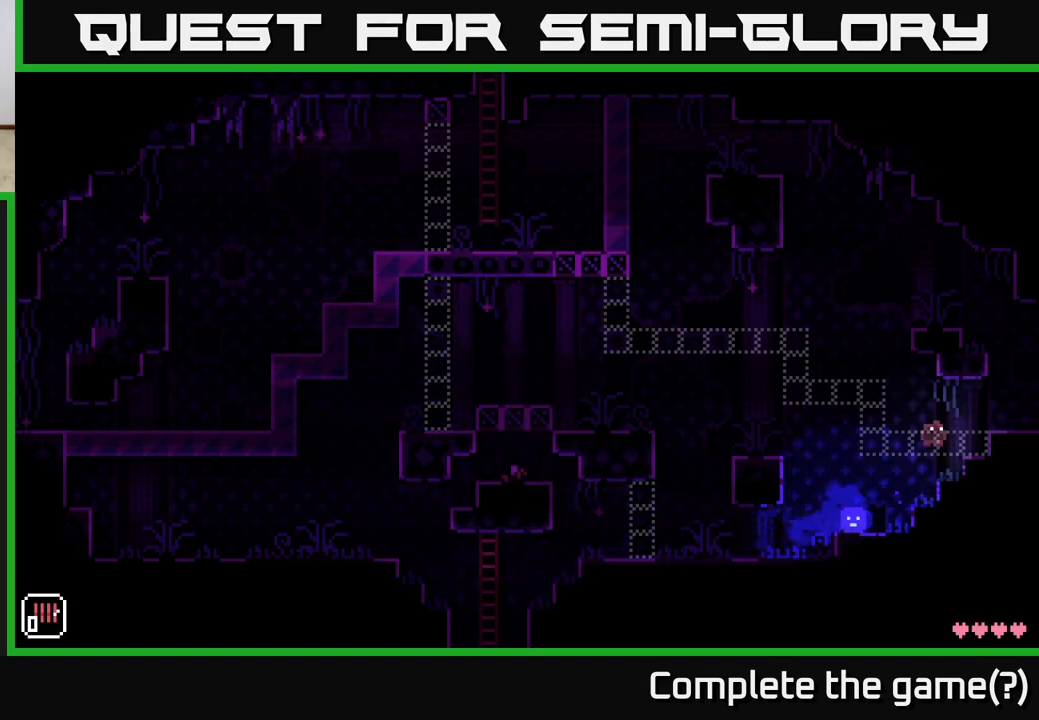
{"buttons": [], "left_stick": "right", "right_stick": "center", "events": [[183, "A", "up"]]}
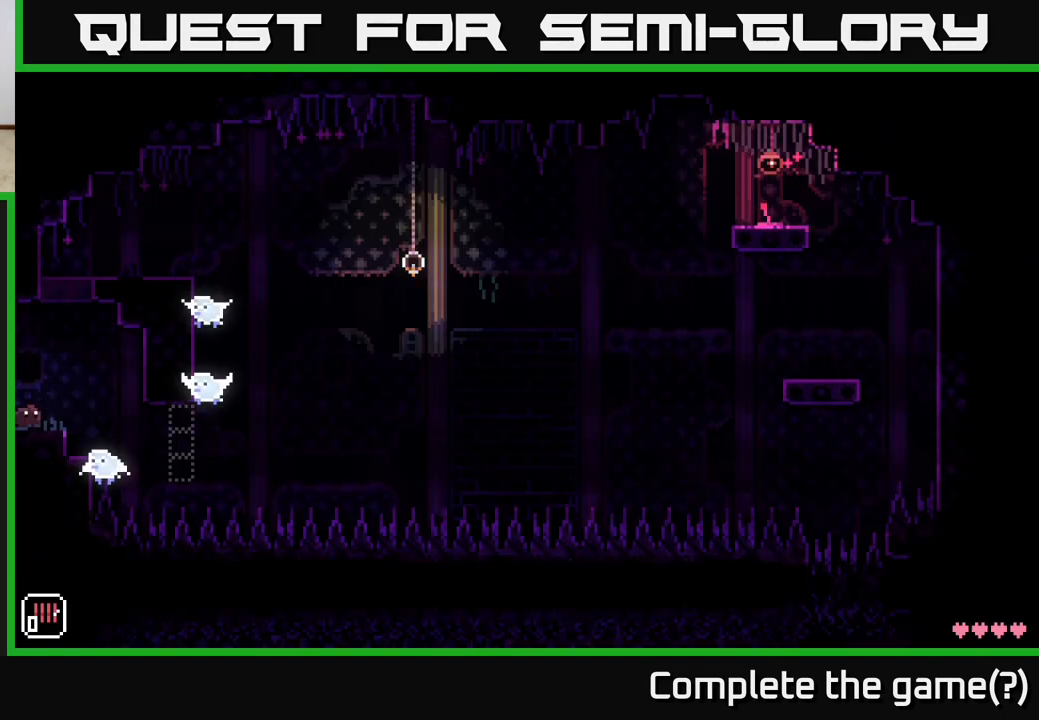
{"buttons": [], "left_stick": "center", "right_stick": "center", "events": [[217, "left_stick", "center"]]}
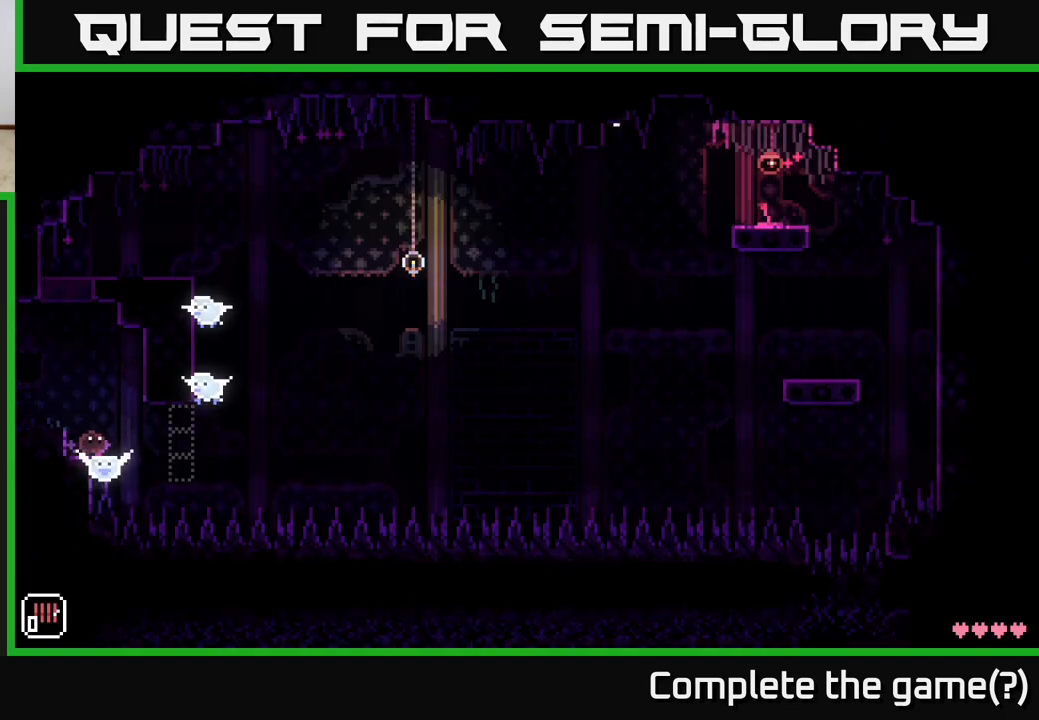
{"buttons": [], "left_stick": "left", "right_stick": "center", "events": [[467, "left_stick", "left"]]}
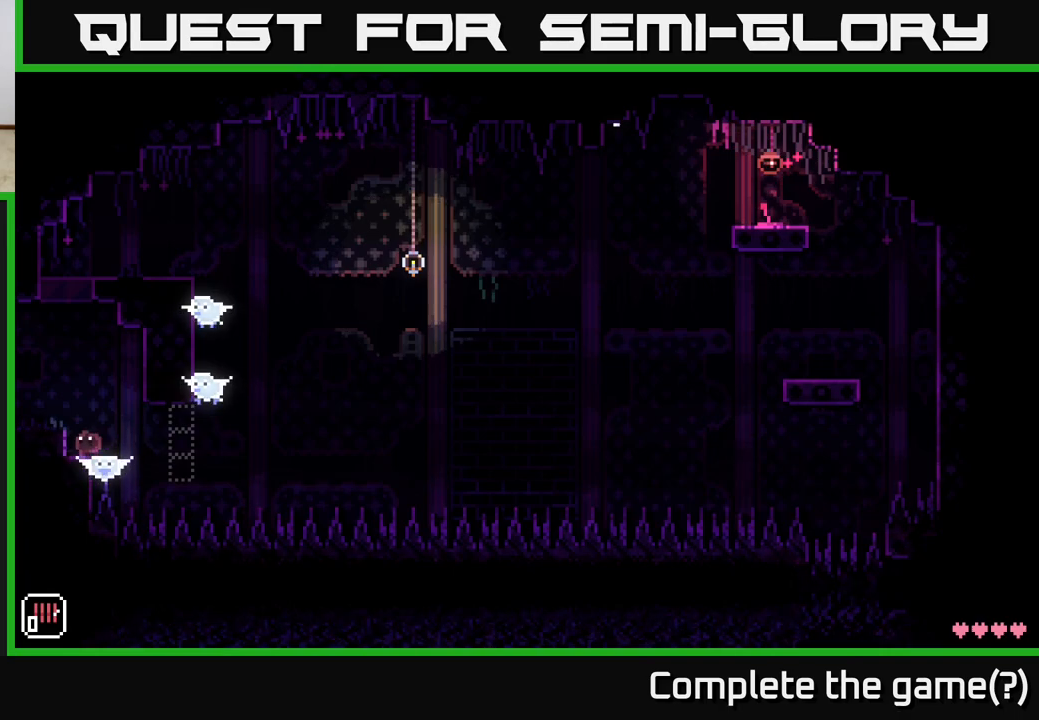
{"buttons": [], "left_stick": "center", "right_stick": "center", "events": [[167, "left_stick", "right"], [250, "left_stick", "center"]]}
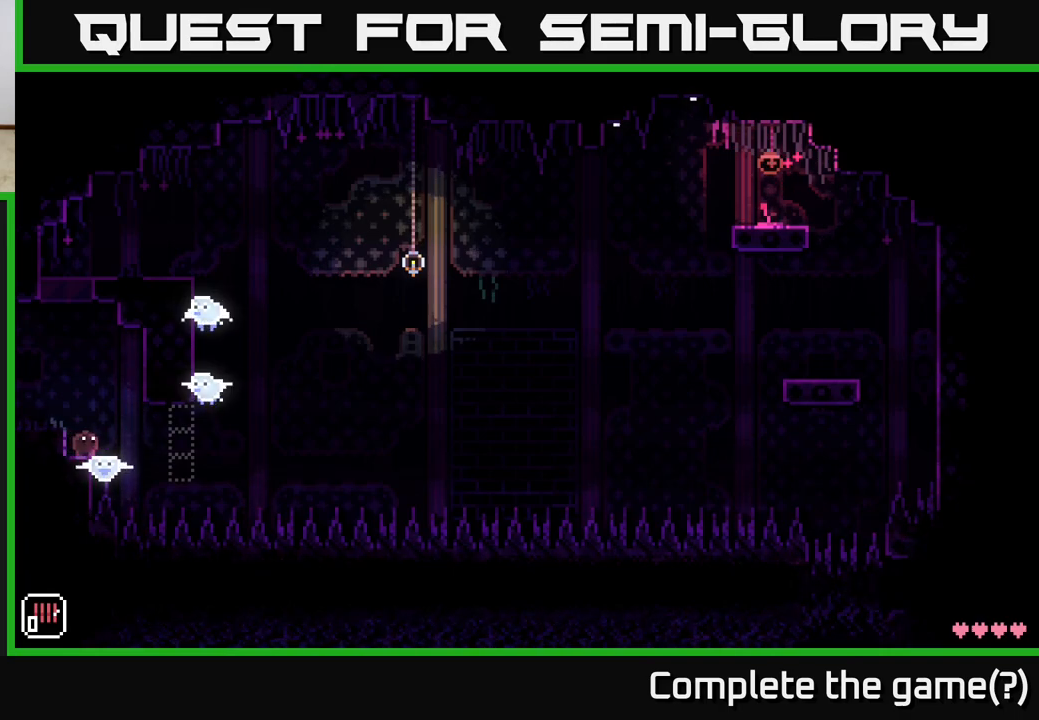
{"buttons": [], "left_stick": "center", "right_stick": "center", "events": []}
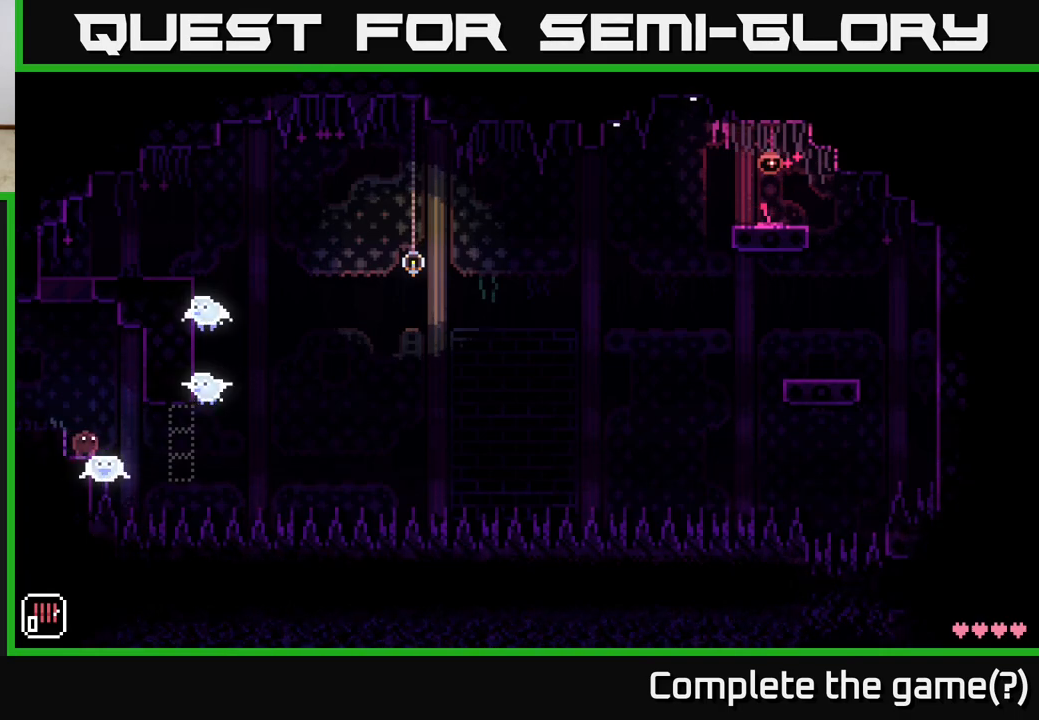
{"buttons": [], "left_stick": "center", "right_stick": "center", "events": []}
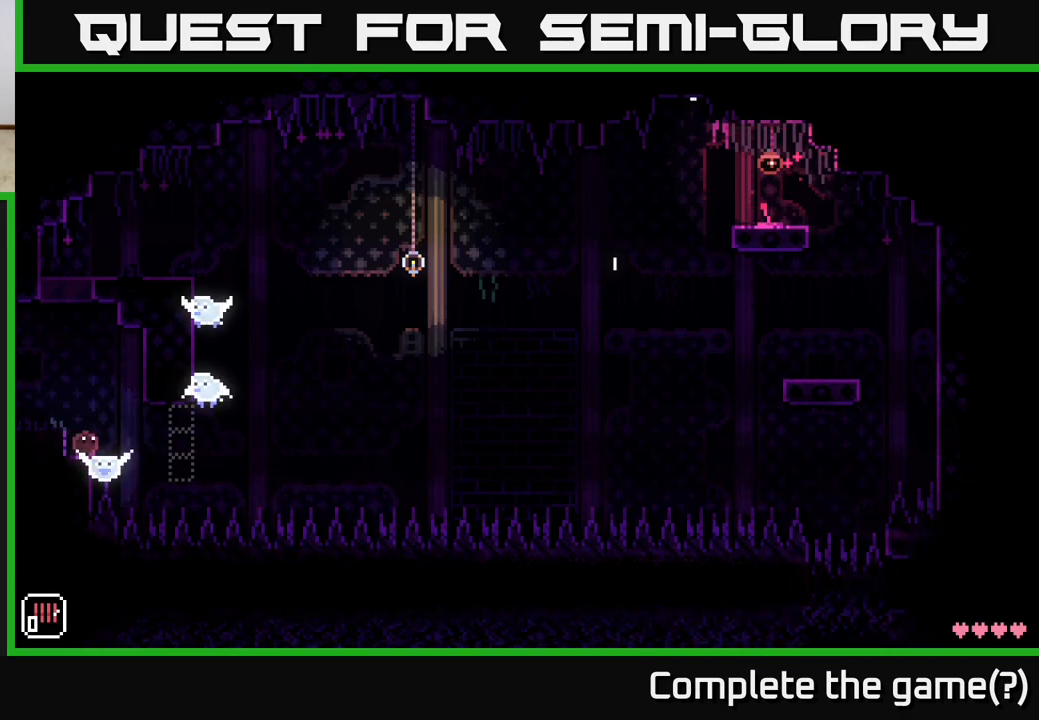
{"buttons": [], "left_stick": "center", "right_stick": "center", "events": [[150, "A", "down"], [167, "left_stick", "left"], [250, "A", "up"], [400, "left_stick", "center"]]}
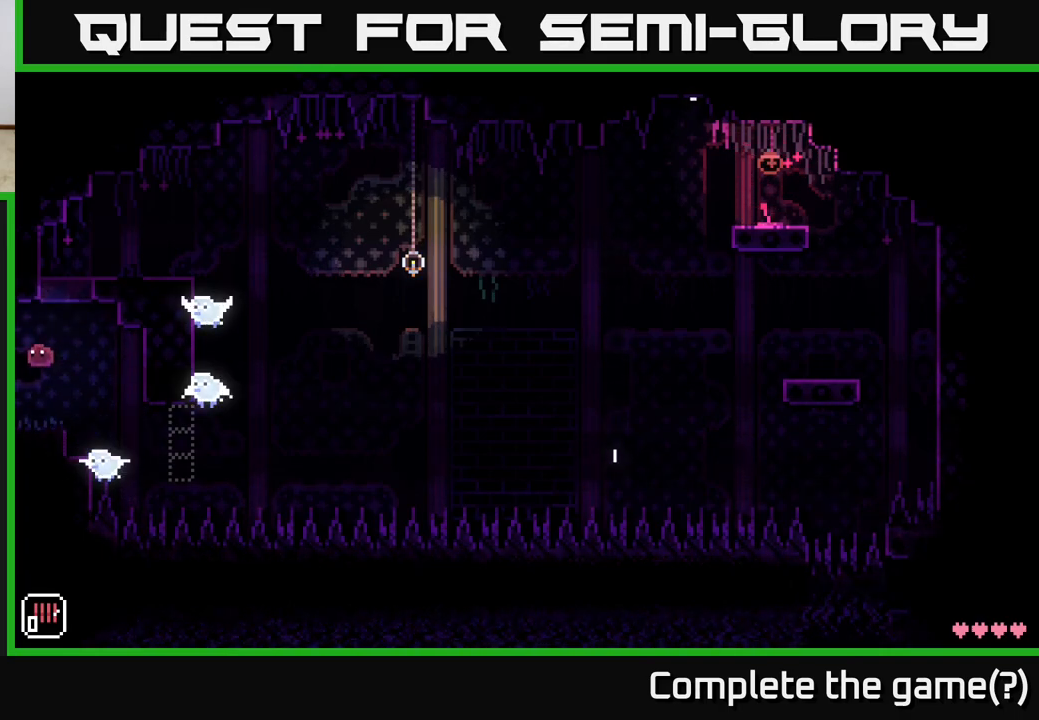
{"buttons": [], "left_stick": "center", "right_stick": "center", "events": [[117, "left_stick", "right"], [233, "left_stick", "center"]]}
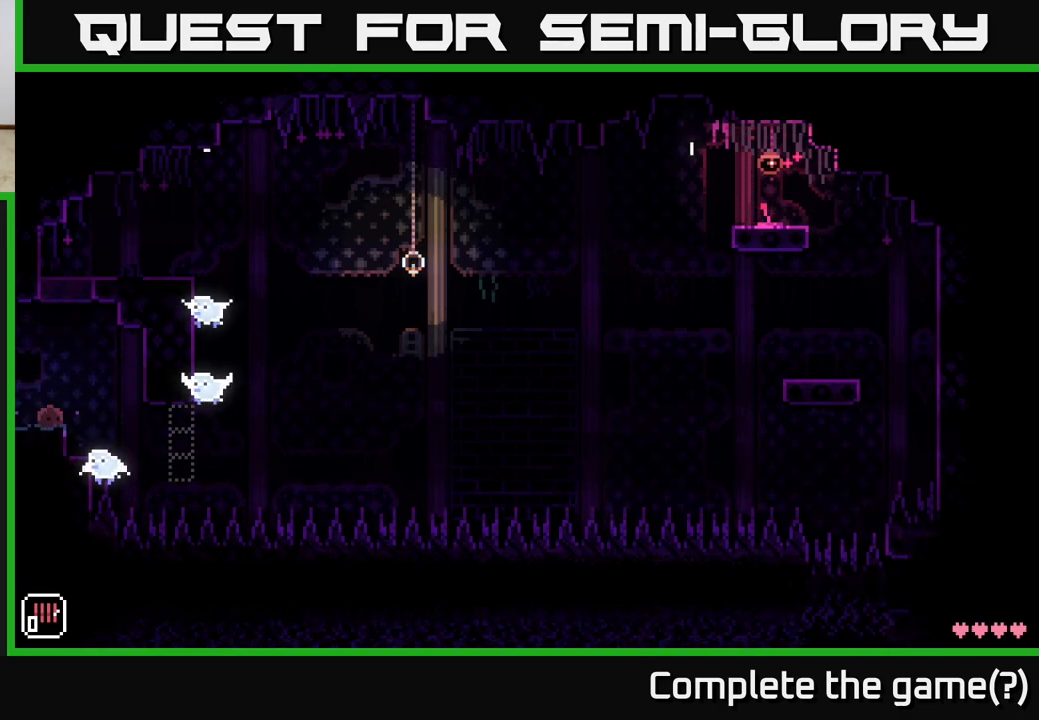
{"buttons": [], "left_stick": "center", "right_stick": "center", "events": [[167, "left_stick", "right"], [300, "left_stick", "center"]]}